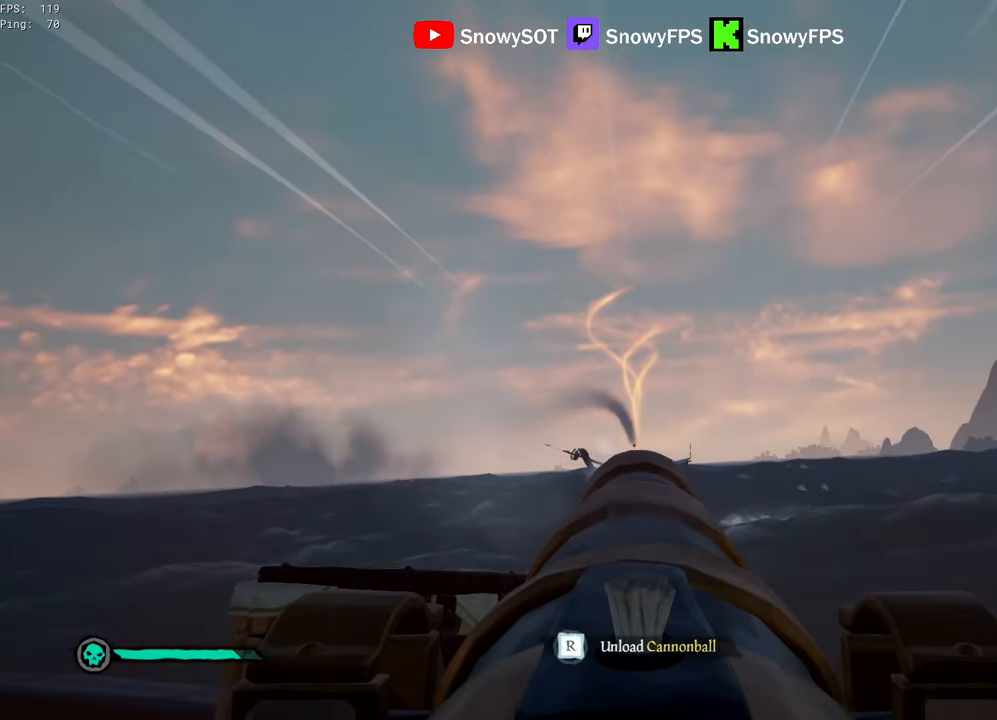
Gameplay with keyboard and mouse; each line is a JSON object with the keys and mouse buttons held at the frame after it. "events" lists presses ("down") and releases ("up") of "1", "2", "3", "4", "5", "a", "alt", "c", "caps_lock", "ctrl", "d", "e", "f", "g", "q", "r", "s", "shift", "space", "t", "tab", "v", "w", "x", "z", "mouse_left", "mouse_wheel" and "mouse_right" between this image and that frame as [ms after this image, input, new state], when the widget could be followed in between. "mouse_left", "mouse_wheel", "mouse_right" = the "left", "wheel", "right" buttons of the "mouse" list. No other keys are recorded. "wheel" means that the mouse wheel is clicked or scrolled. "mouse_move" is the direction in which the mouse moves at that frame (one of eight, or "still"), when it could be read.
{"keys": ["s"], "mouse": [], "mouse_move": "still", "events": [[84, "mouse_left", "up"], [134, "r", "down"], [184, "r", "up"], [234, "mouse_left", "down"], [267, "s", "down"], [317, "mouse_left", "up"], [467, "r", "down"], [500, "r", "up"]]}
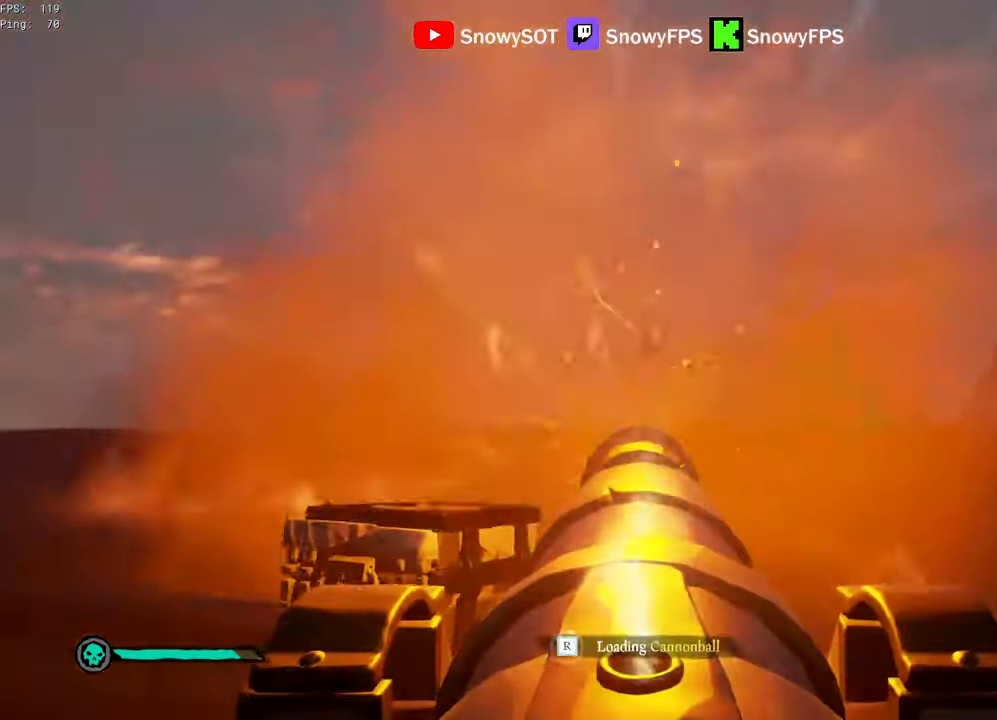
{"keys": [], "mouse": ["left"], "mouse_move": "still", "events": [[200, "s", "up"], [284, "a", "down"], [284, "mouse_left", "down"], [384, "a", "up"], [434, "mouse_left", "up"], [467, "mouse_left", "down"]]}
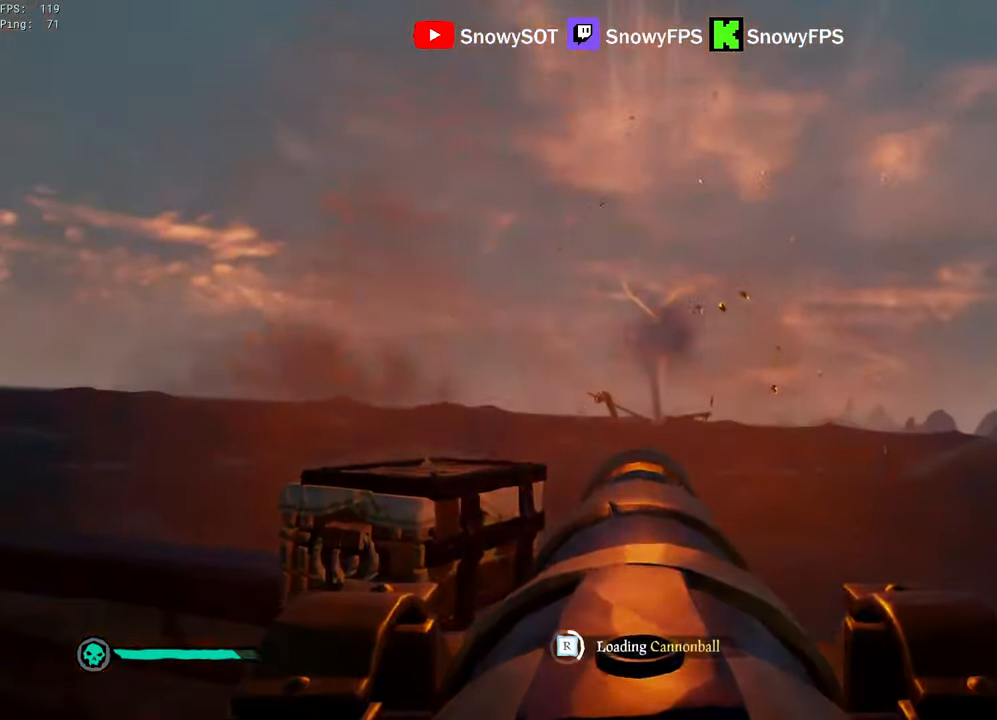
{"keys": [], "mouse": ["left"], "mouse_move": "still", "events": [[17, "s", "down"], [67, "mouse_left", "up"], [67, "s", "up"], [167, "mouse_left", "down"], [300, "mouse_left", "up"], [350, "mouse_left", "down"], [450, "mouse_left", "up"], [500, "mouse_left", "down"]]}
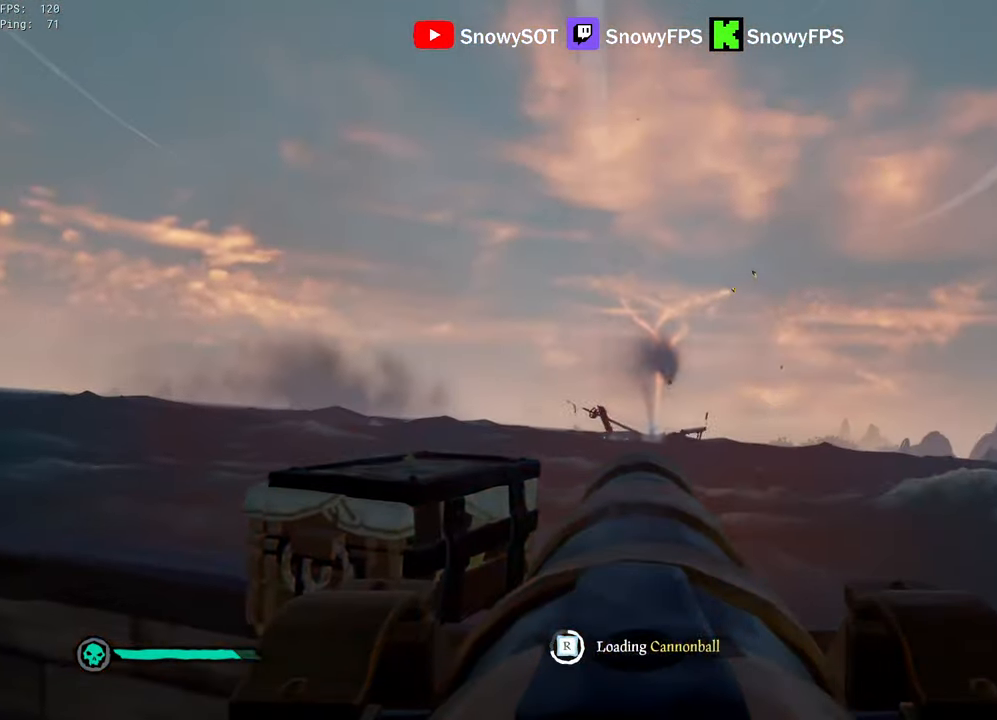
{"keys": [], "mouse": [], "mouse_move": "still", "events": [[34, "d", "down"], [84, "d", "up"], [134, "mouse_left", "up"]]}
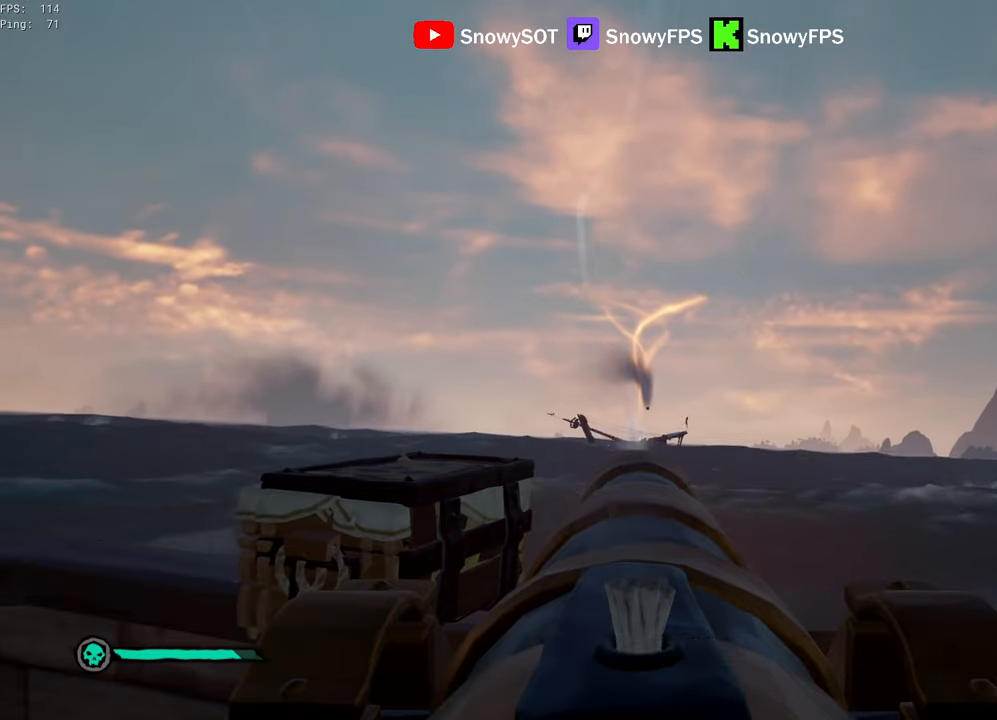
{"keys": [], "mouse": ["left"], "mouse_move": "still", "events": [[150, "w", "down"], [383, "mouse_left", "down"], [383, "w", "up"]]}
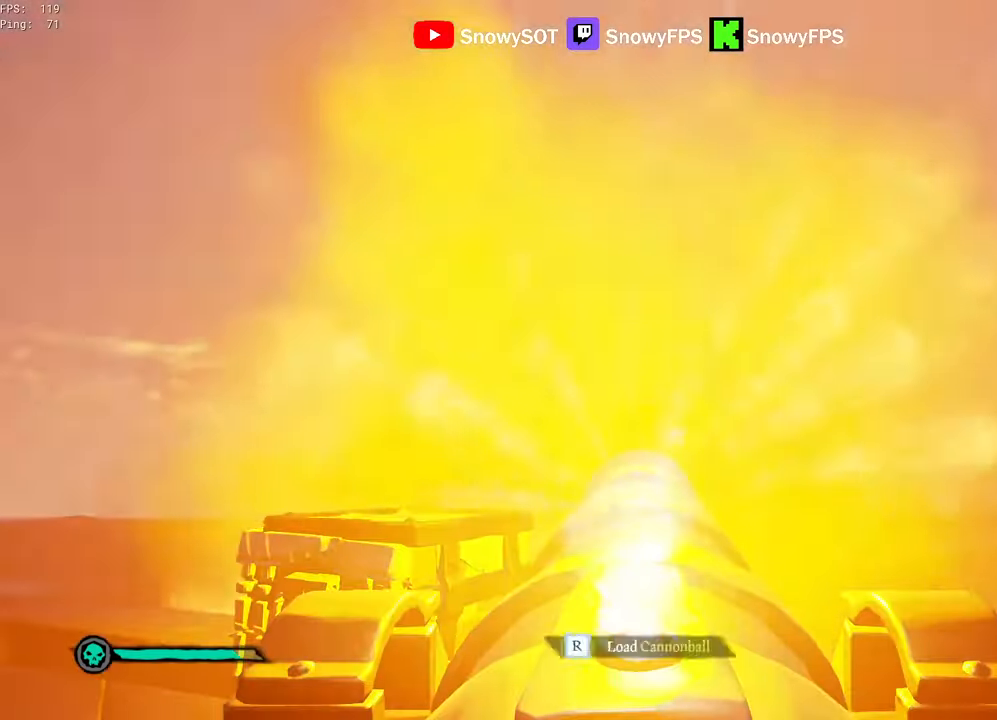
{"keys": [], "mouse": ["left"], "mouse_move": "still", "events": [[16, "mouse_left", "up"], [66, "r", "down"], [116, "r", "up"], [166, "s", "down"], [350, "s", "up"], [450, "mouse_left", "down"]]}
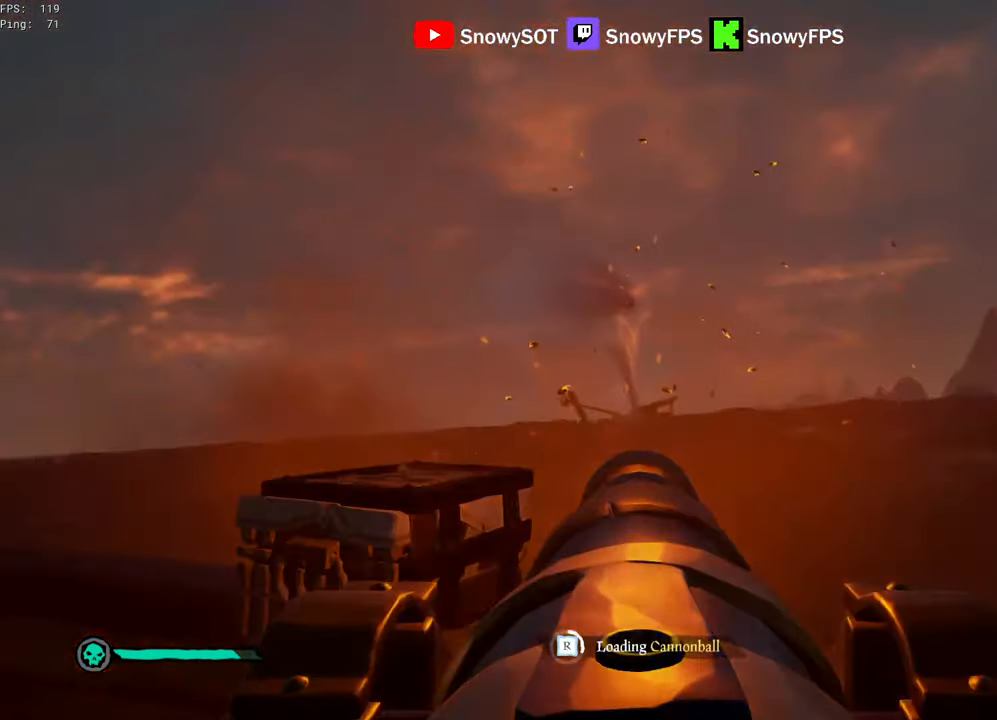
{"keys": [], "mouse": [], "mouse_move": "still", "events": [[83, "mouse_left", "up"], [316, "a", "down"], [316, "w", "down"], [416, "a", "up"], [416, "w", "up"]]}
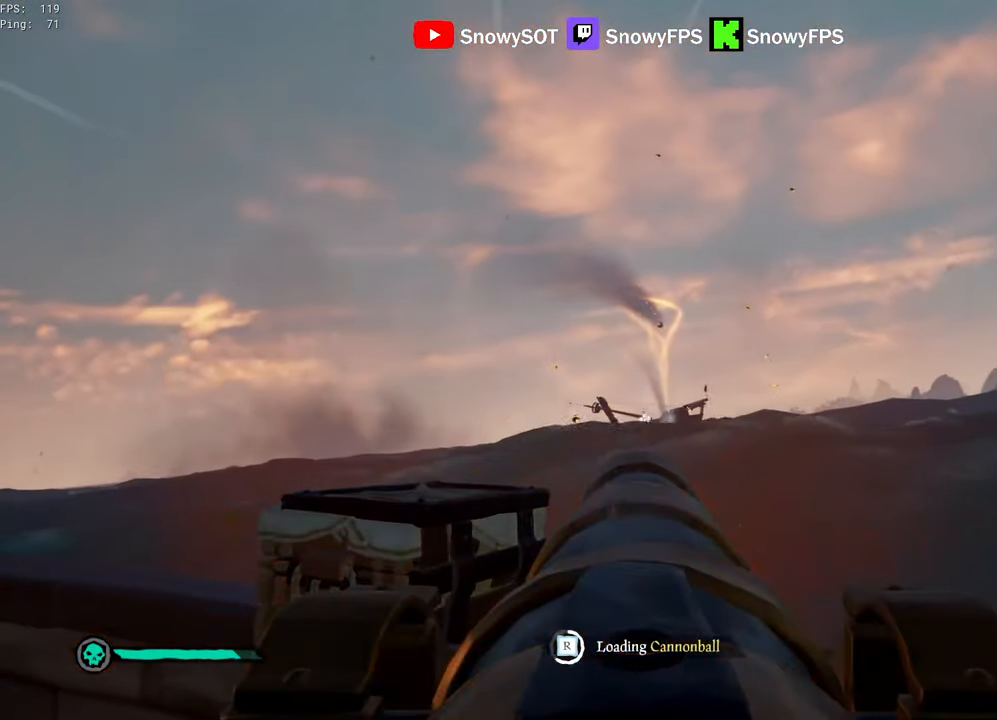
{"keys": [], "mouse": [], "mouse_move": "right", "events": [[233, "w", "down"], [333, "w", "up"]]}
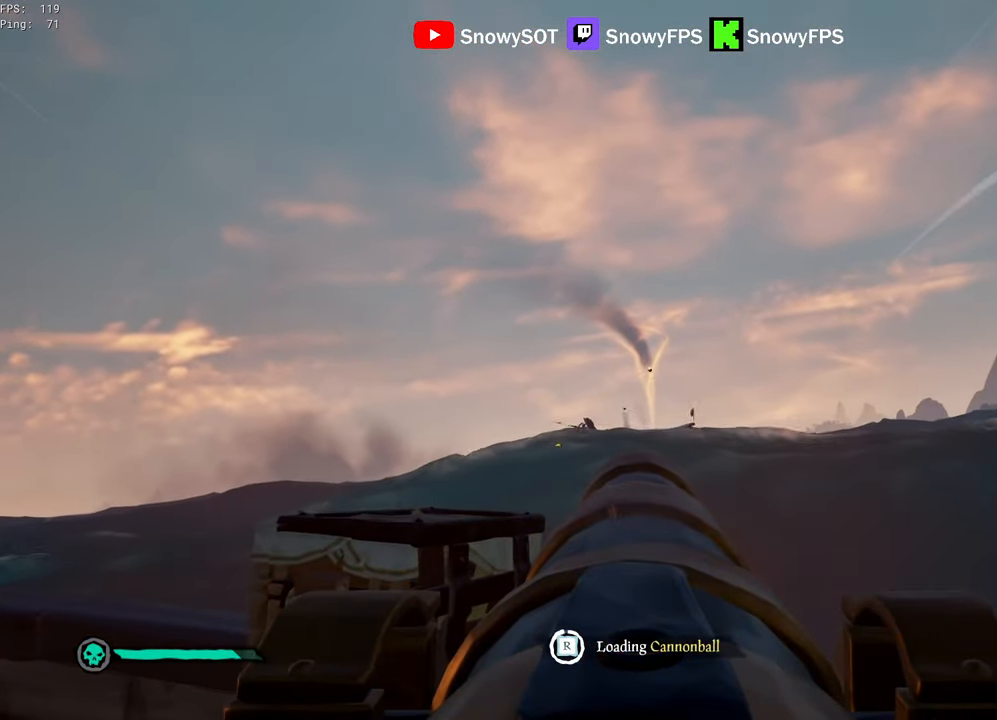
{"keys": ["w"], "mouse": [], "mouse_move": "still", "events": [[400, "w", "down"]]}
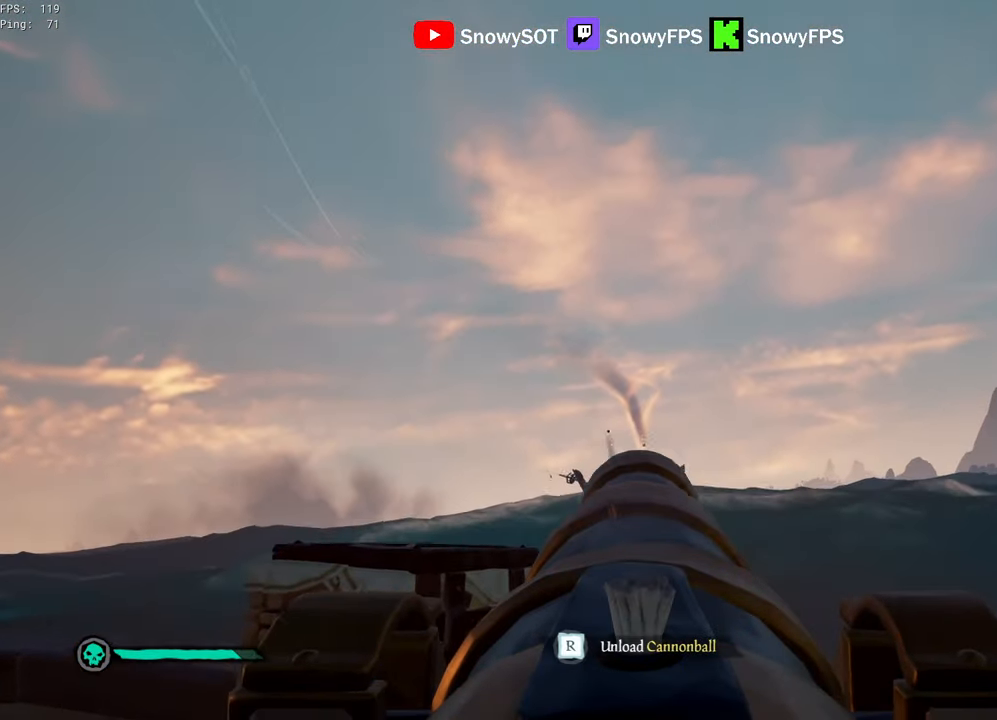
{"keys": ["s"], "mouse": [], "mouse_move": "still", "events": [[33, "mouse_left", "down"], [33, "w", "up"], [183, "mouse_left", "up"], [183, "r", "down"], [266, "r", "up"], [316, "s", "down"]]}
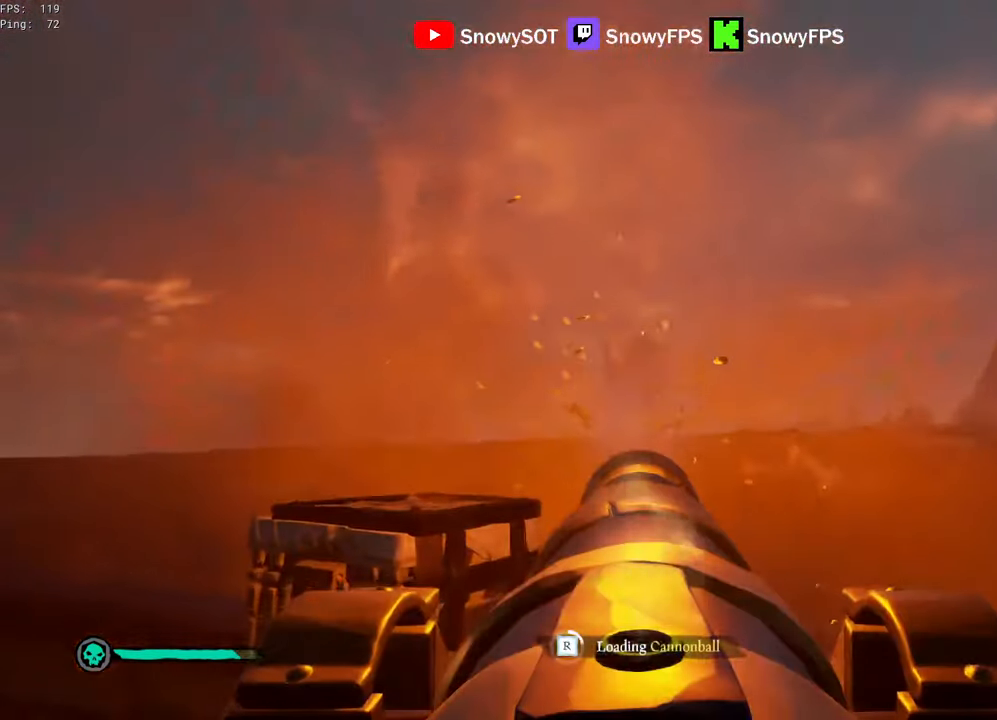
{"keys": [], "mouse": ["left"], "mouse_move": "still", "events": [[50, "s", "up"], [233, "a", "down"], [233, "s", "down"], [283, "s", "up"], [333, "a", "up"], [433, "mouse_left", "down"]]}
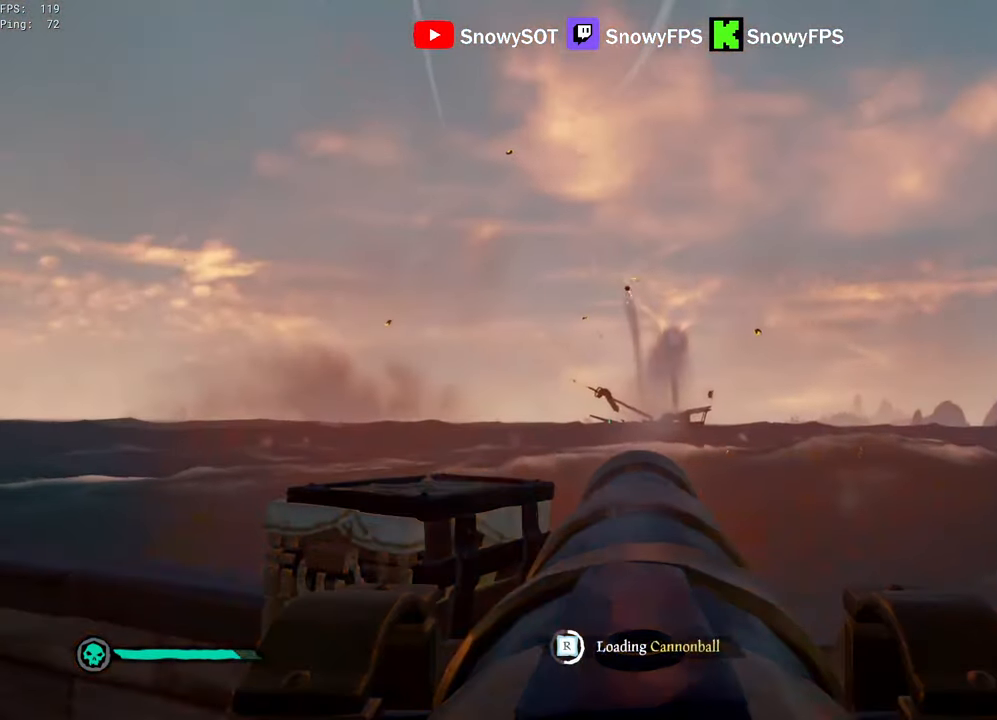
{"keys": [], "mouse": ["left"], "mouse_move": "still", "events": [[66, "mouse_left", "up"], [216, "mouse_left", "down"], [300, "mouse_left", "up"], [350, "a", "down"], [400, "a", "up"], [500, "mouse_left", "down"]]}
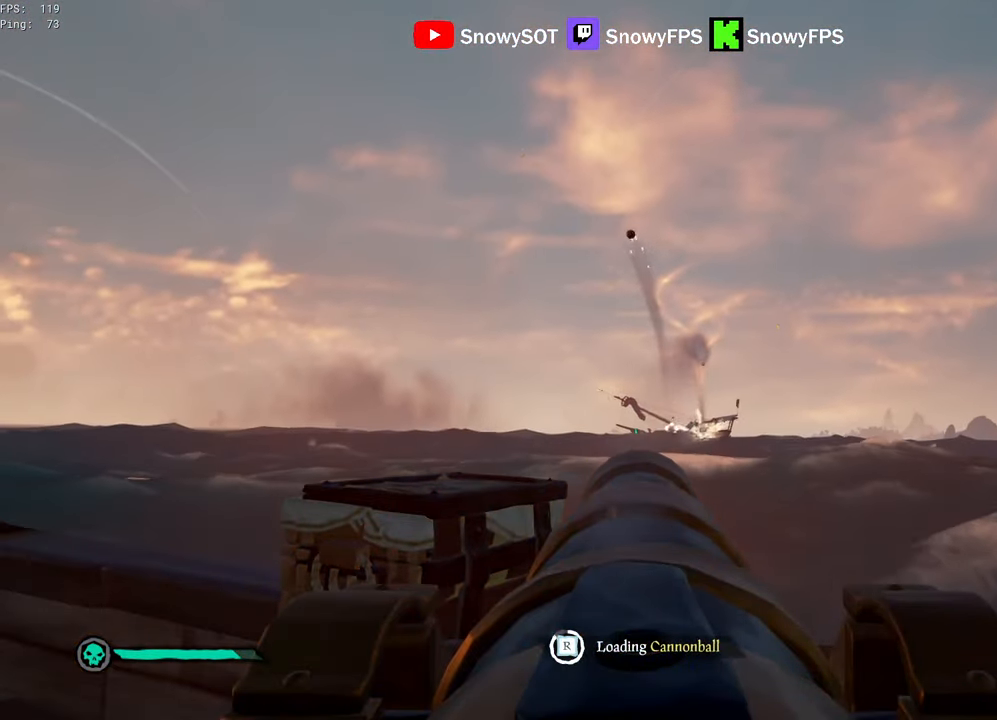
{"keys": [], "mouse": [], "mouse_move": "still", "events": [[133, "mouse_left", "up"]]}
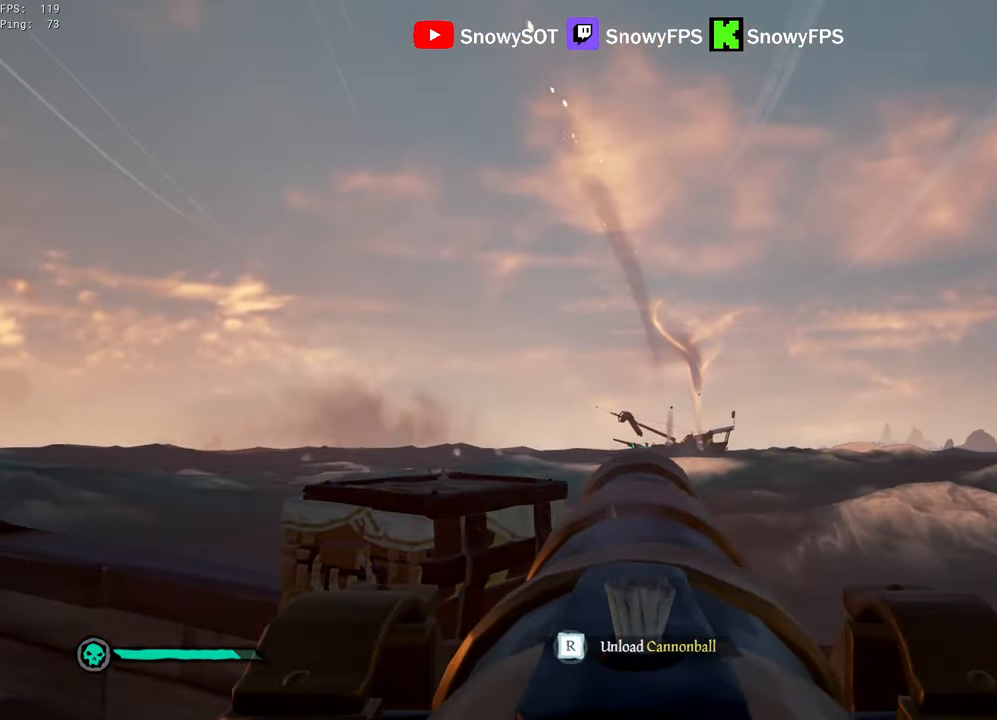
{"keys": [], "mouse": [], "mouse_move": "still", "events": [[50, "w", "down"], [200, "mouse_left", "down"], [200, "w", "up"], [333, "mouse_left", "up"], [383, "r", "down"], [433, "r", "up"]]}
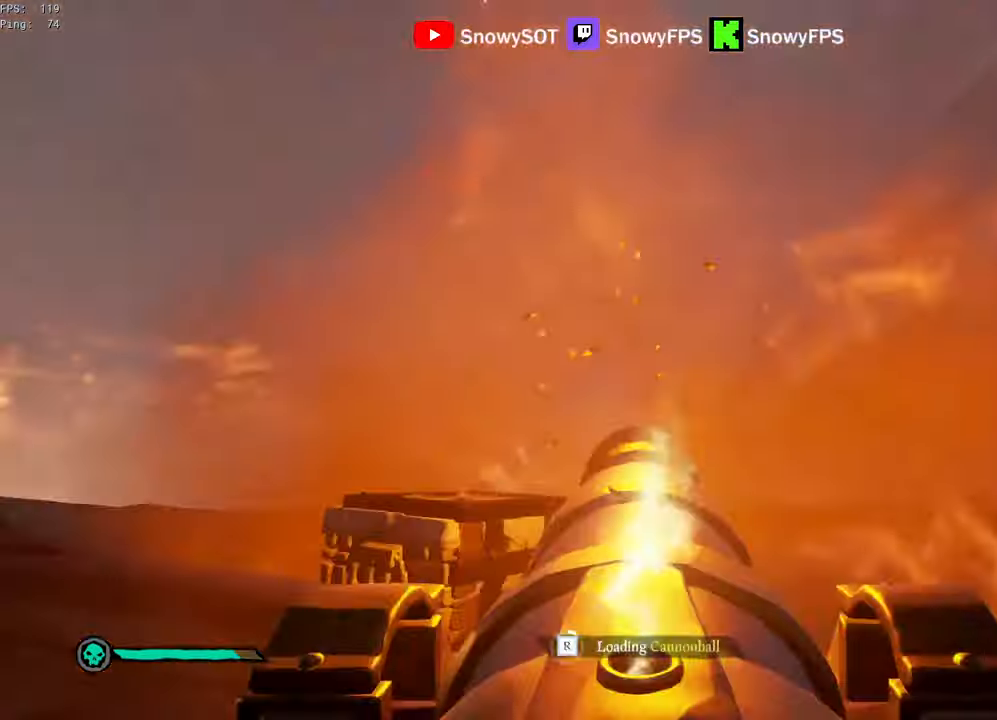
{"keys": [], "mouse": [], "mouse_move": "still", "events": [[17, "s", "down"], [217, "s", "up"], [450, "s", "down"], [483, "s", "up"]]}
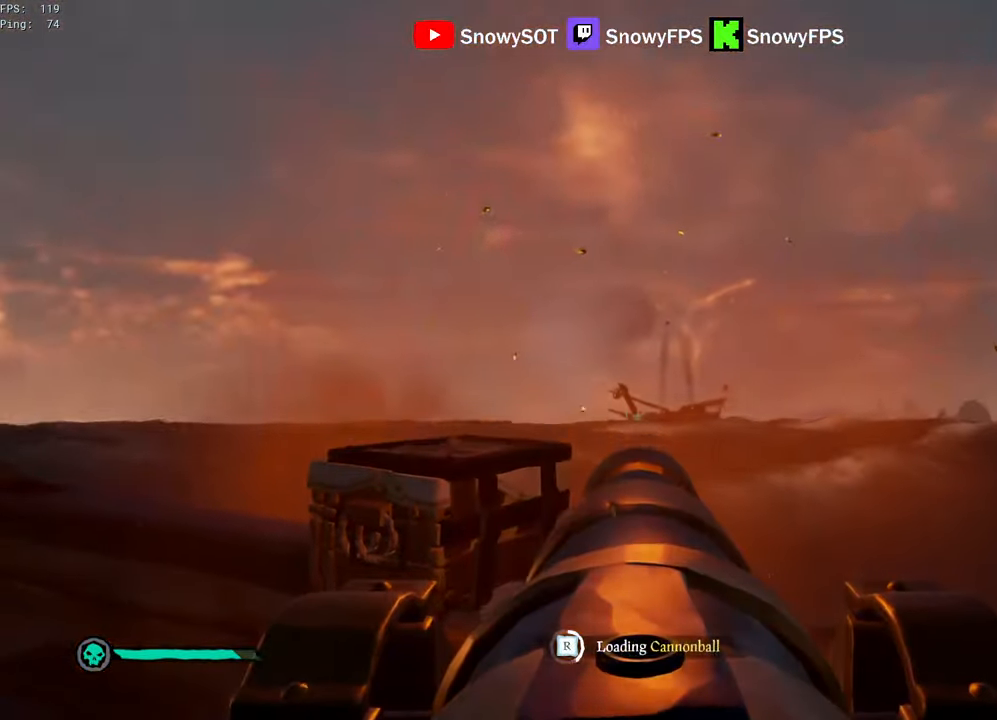
{"keys": [], "mouse": [], "mouse_move": "still", "events": [[83, "a", "down"], [133, "a", "up"], [367, "w", "down"], [417, "w", "up"]]}
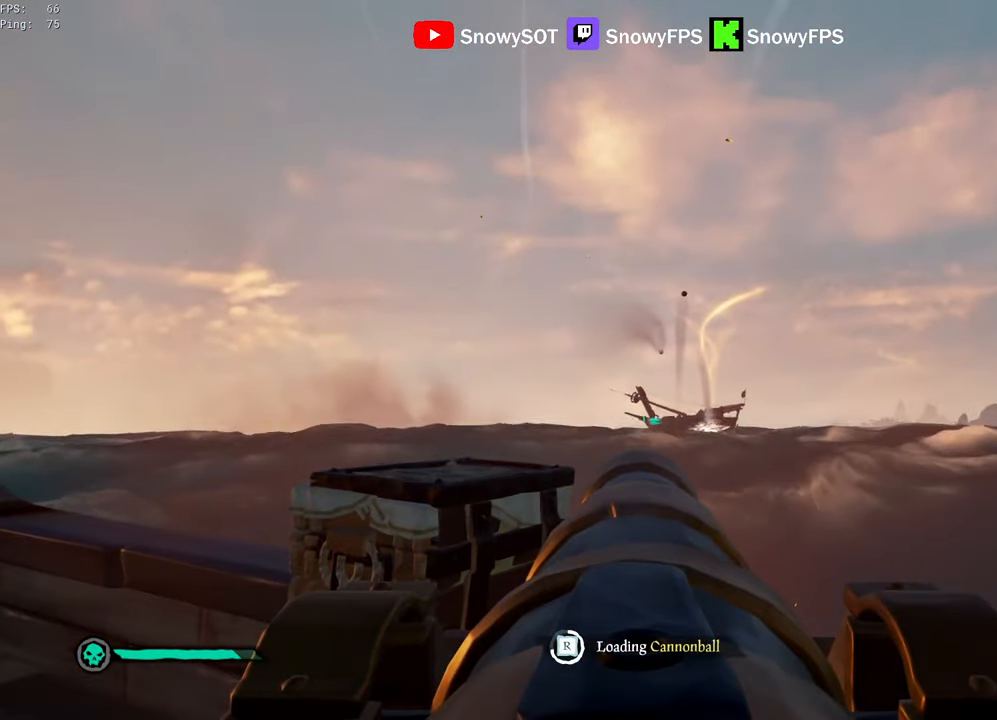
{"keys": ["w"], "mouse": [], "mouse_move": "still", "events": [[483, "w", "down"]]}
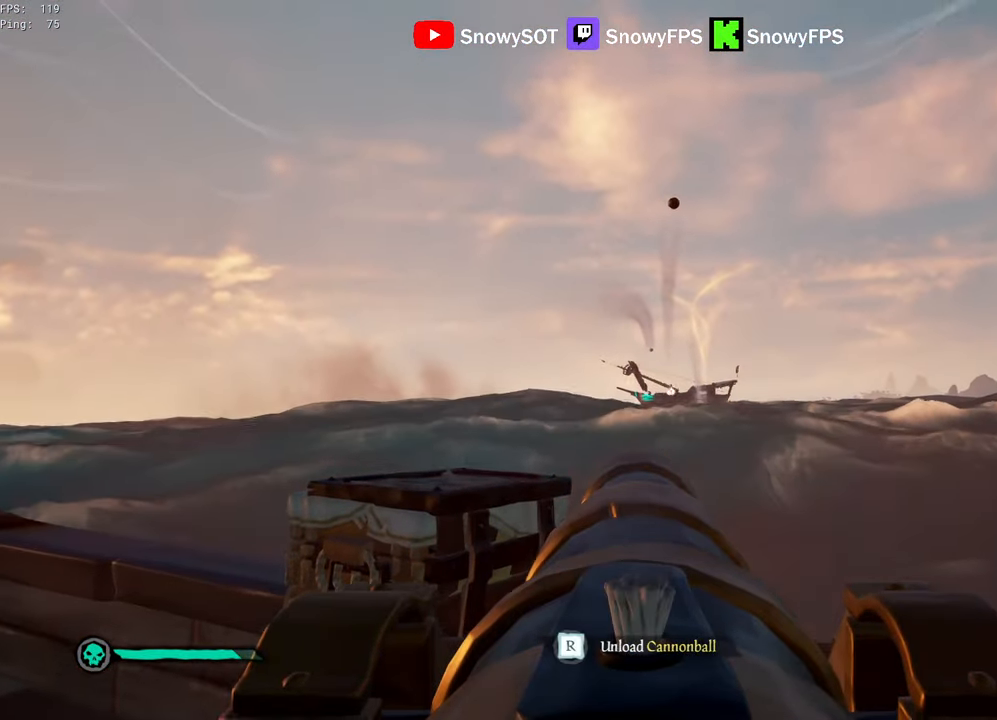
{"keys": [], "mouse": ["left"], "mouse_move": "still", "events": [[400, "mouse_left", "down"], [400, "w", "up"]]}
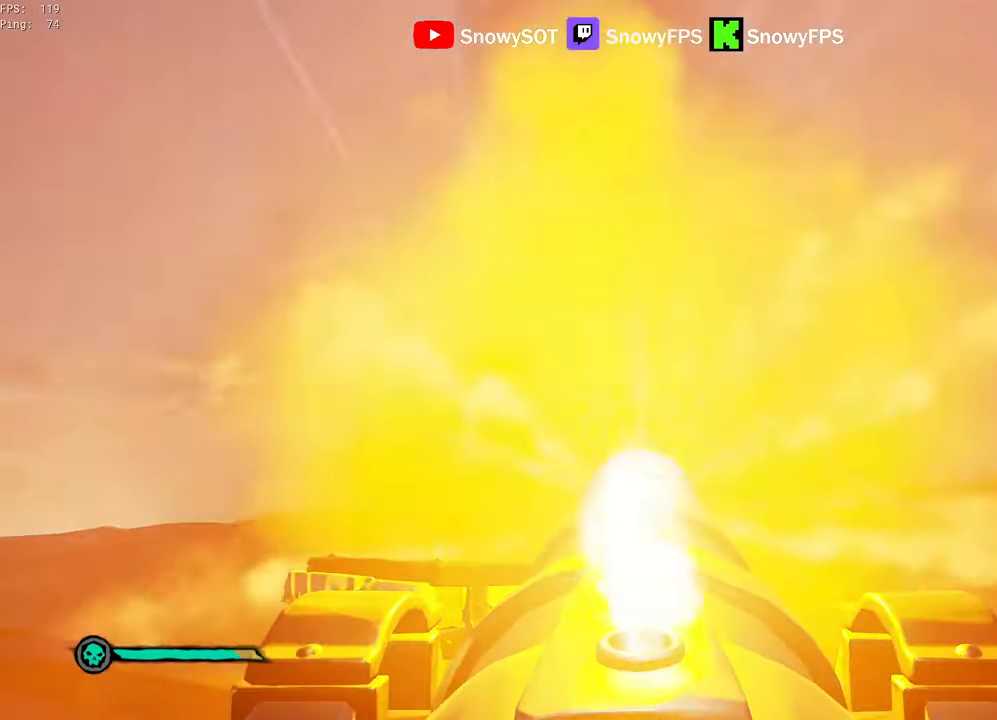
{"keys": [], "mouse": [], "mouse_move": "still", "events": [[33, "mouse_left", "up"], [33, "r", "down"], [83, "r", "up"], [133, "s", "down"], [417, "s", "up"]]}
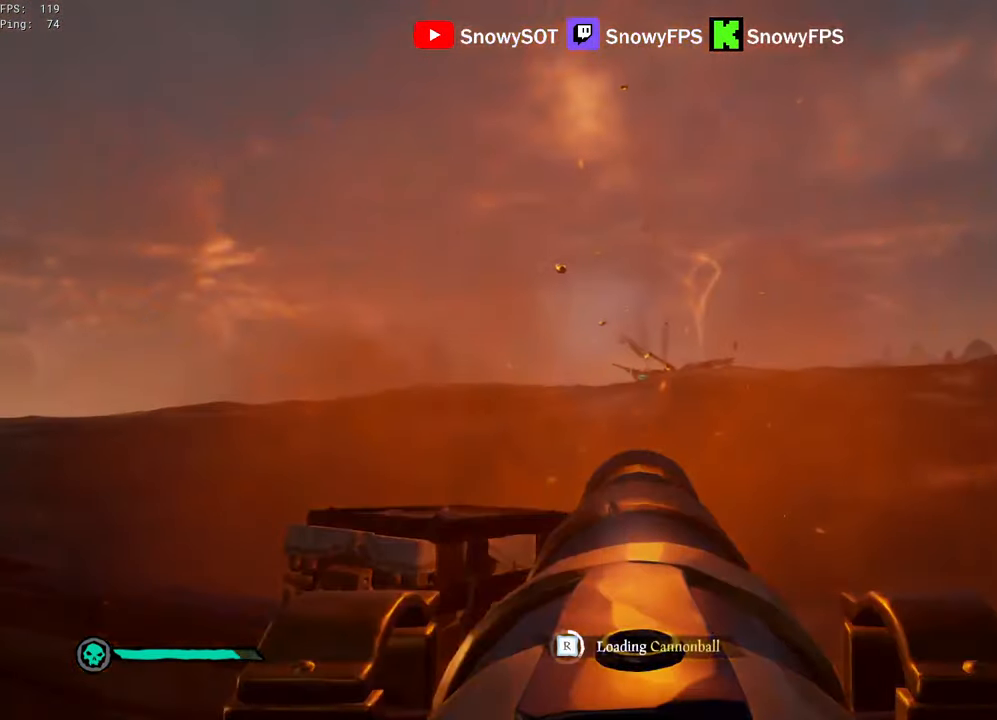
{"keys": [], "mouse": [], "mouse_move": "still", "events": [[333, "w", "down"], [433, "w", "up"]]}
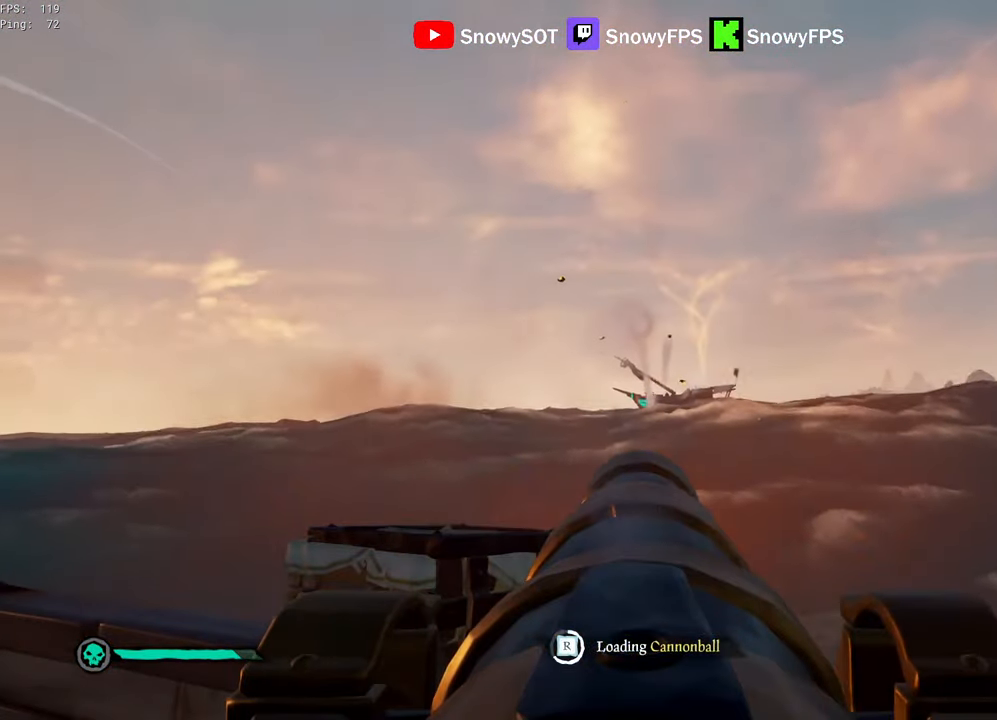
{"keys": [], "mouse": [], "mouse_move": "still", "events": [[350, "s", "down"], [450, "s", "up"]]}
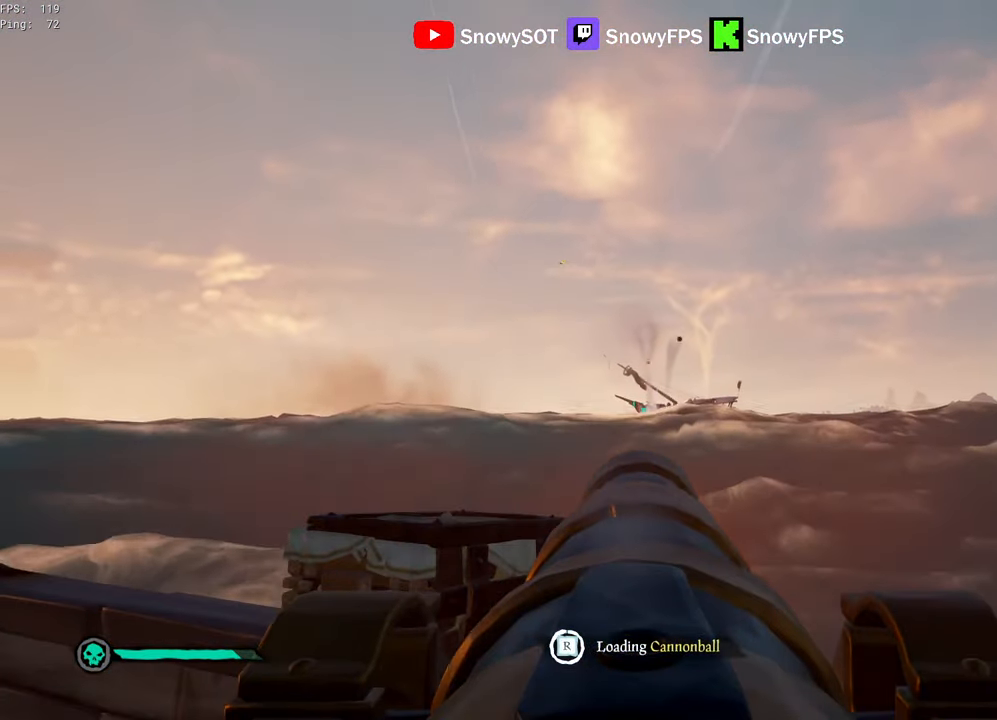
{"keys": [], "mouse": ["left"], "mouse_move": "still", "events": [[317, "w", "down"], [467, "mouse_left", "down"], [467, "w", "up"]]}
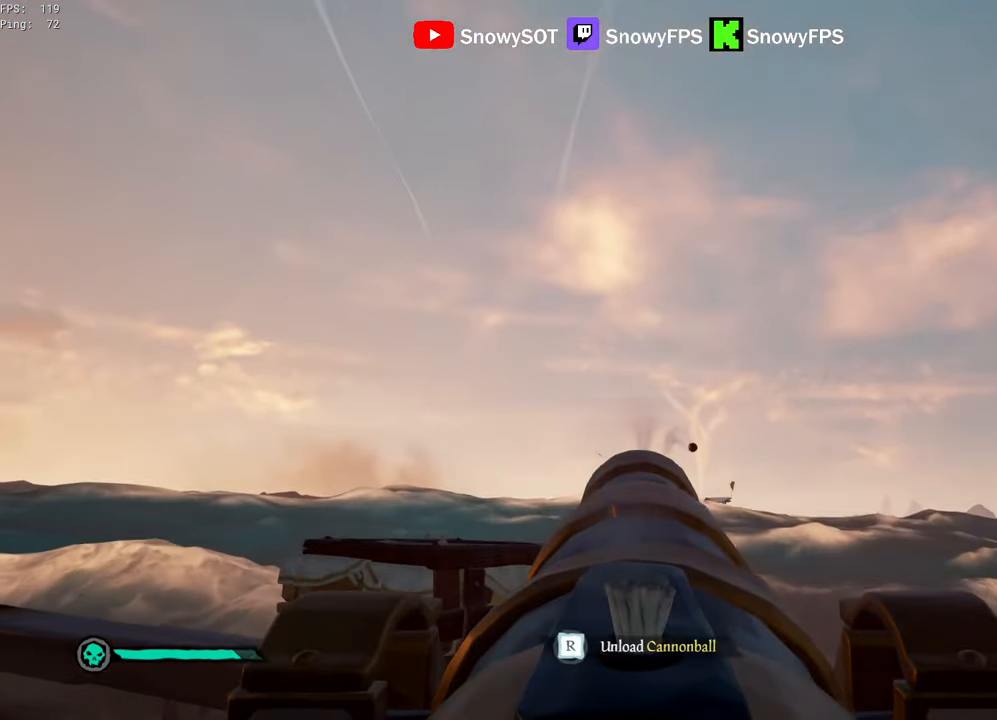
{"keys": [], "mouse": [], "mouse_move": "still", "events": [[50, "mouse_left", "up"], [50, "s", "down"], [283, "mouse_left", "down"], [283, "s", "up"], [383, "mouse_left", "up"]]}
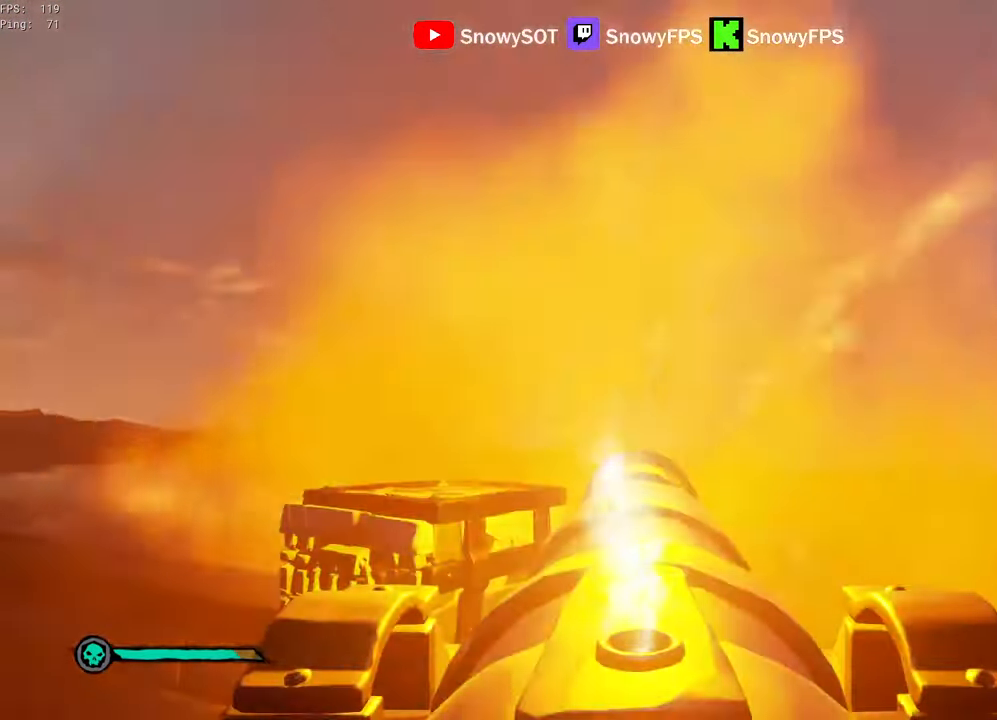
{"keys": [], "mouse": [], "mouse_move": "down", "events": [[17, "r", "down"], [67, "r", "up"], [300, "s", "down"], [400, "f", "down"], [450, "f", "up"], [450, "s", "up"]]}
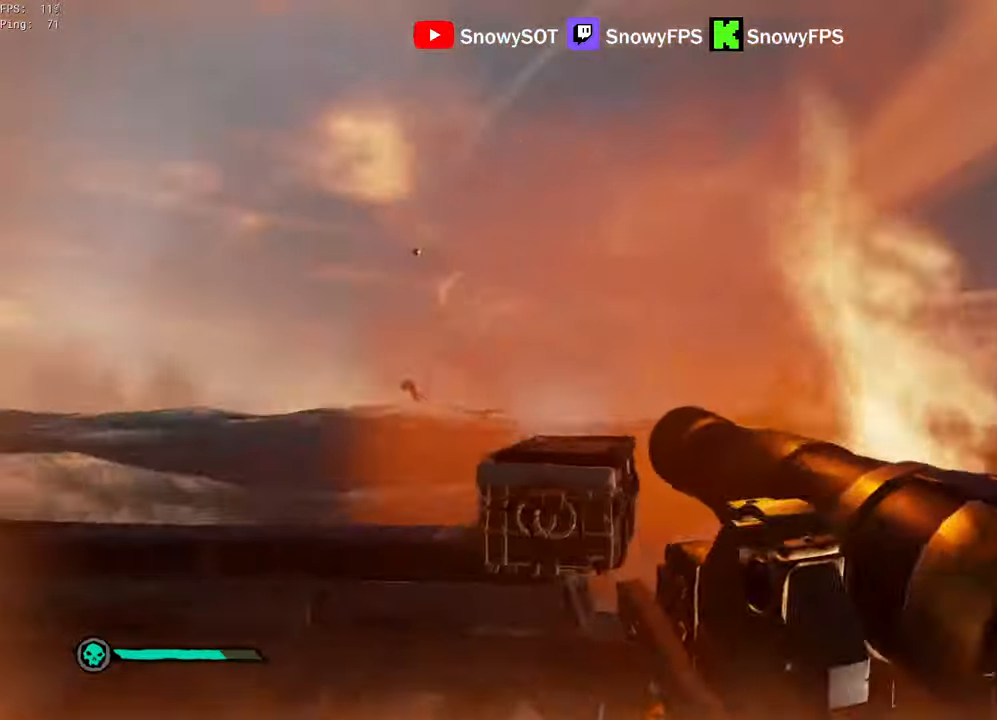
{"keys": [], "mouse": [], "mouse_move": "still", "events": [[450, "f", "down"], [500, "f", "up"]]}
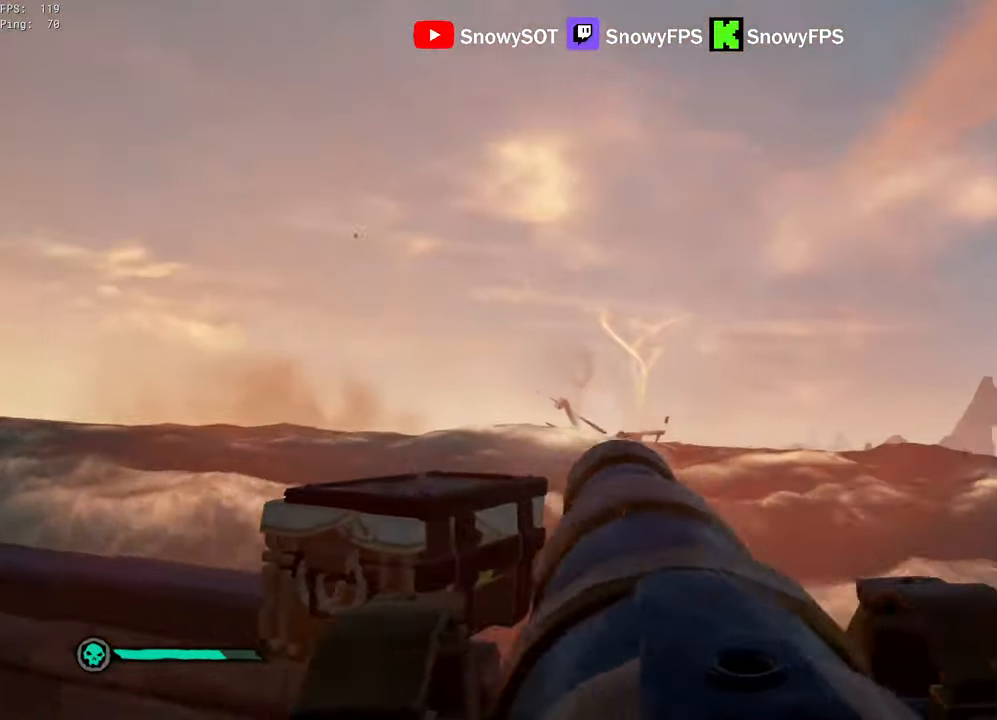
{"keys": ["f", "r"], "mouse": [], "mouse_move": "up-left", "events": [[50, "s", "down"], [284, "s", "up"], [334, "r", "down"], [434, "f", "down"]]}
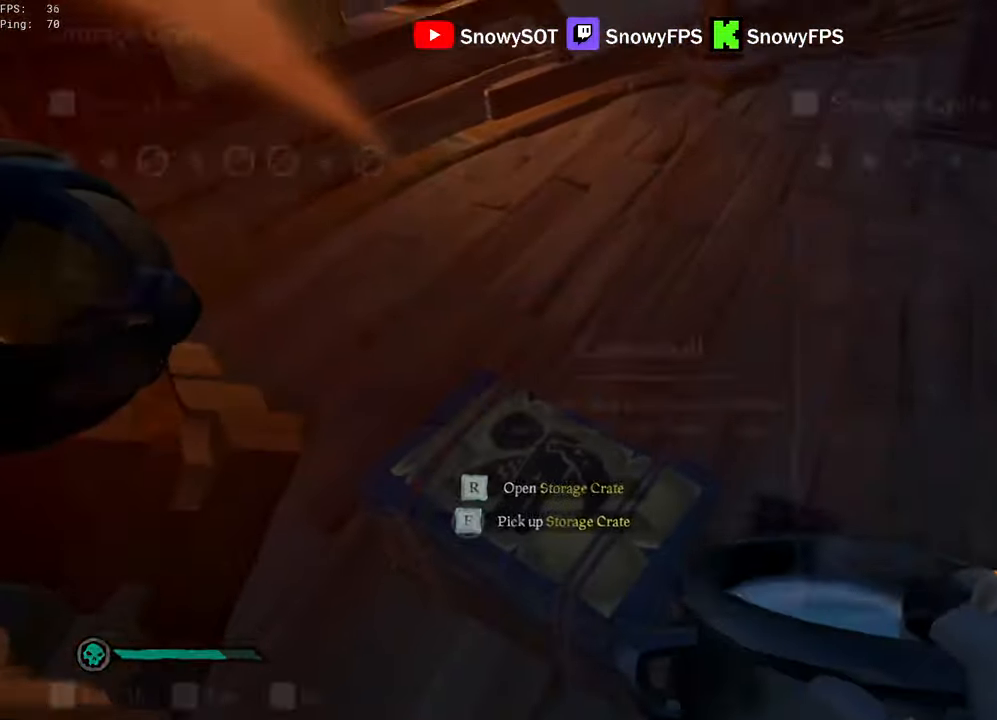
{"keys": [], "mouse": ["right"], "mouse_move": "still", "events": [[17, "f", "up"], [17, "r", "up"], [250, "mouse_right", "down"], [300, "r", "down"], [350, "r", "up"]]}
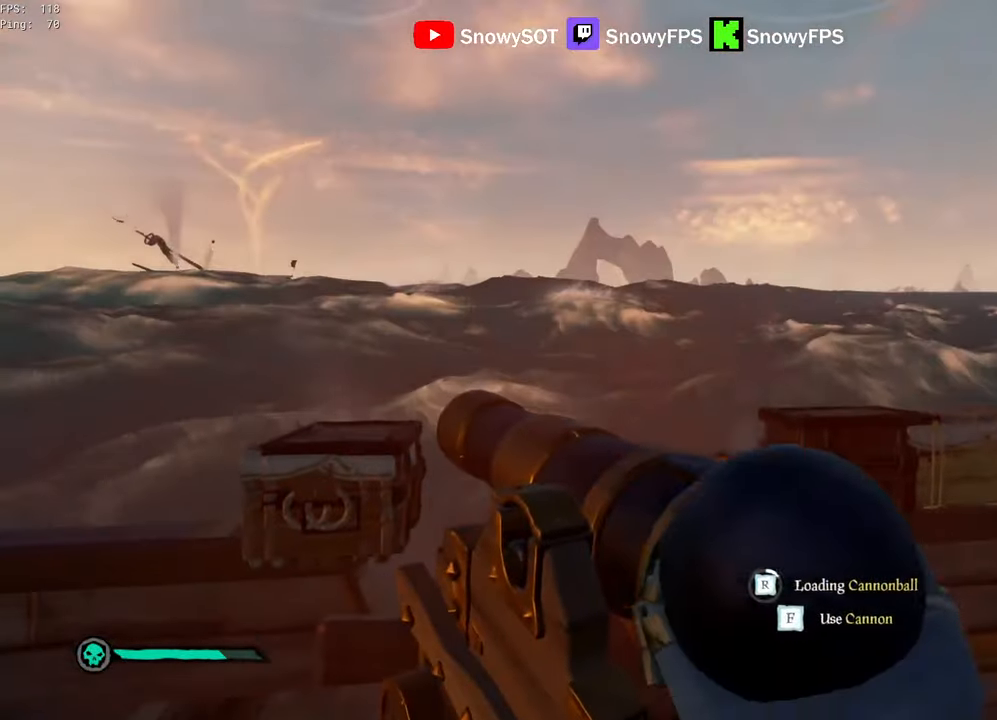
{"keys": [], "mouse": ["left", "right"], "mouse_move": "still", "events": [[84, "3", "down"], [134, "3", "up"], [134, "mouse_left", "down"], [234, "mouse_left", "up"], [267, "mouse_left", "down"], [417, "mouse_left", "up"], [467, "mouse_left", "down"]]}
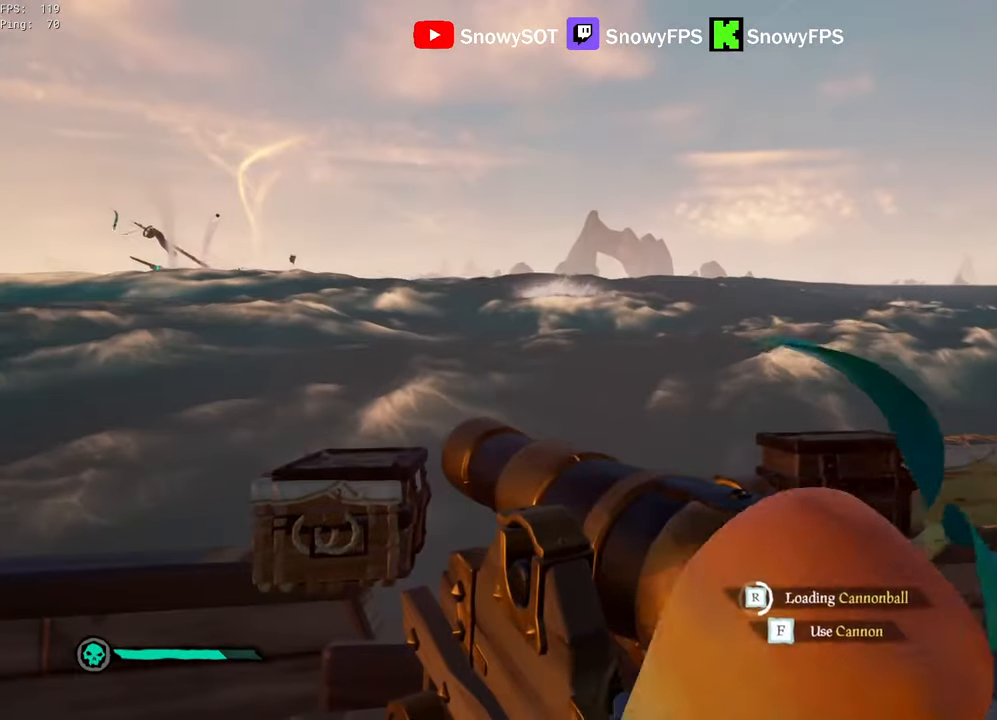
{"keys": [], "mouse": ["left", "right"], "mouse_move": "still", "events": [[50, "mouse_left", "up"], [100, "mouse_left", "down"], [384, "mouse_left", "up"], [434, "mouse_left", "down"]]}
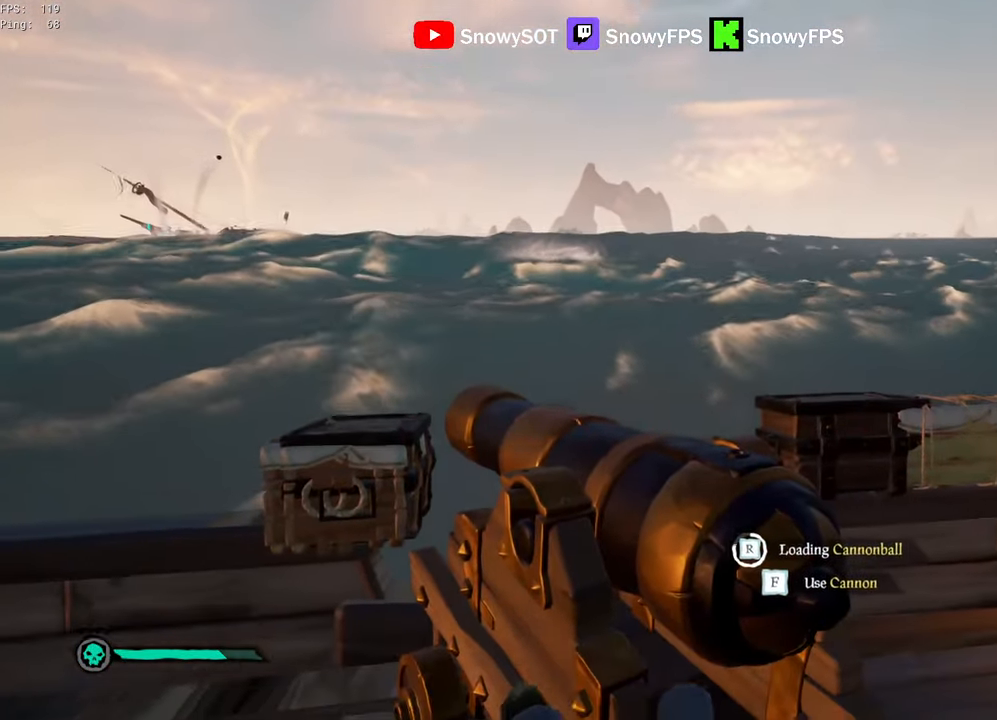
{"keys": ["s"], "mouse": ["left", "right"], "mouse_move": "still", "events": [[217, "mouse_left", "up"], [250, "mouse_left", "down"], [400, "mouse_left", "up"], [450, "mouse_left", "down"], [450, "s", "down"]]}